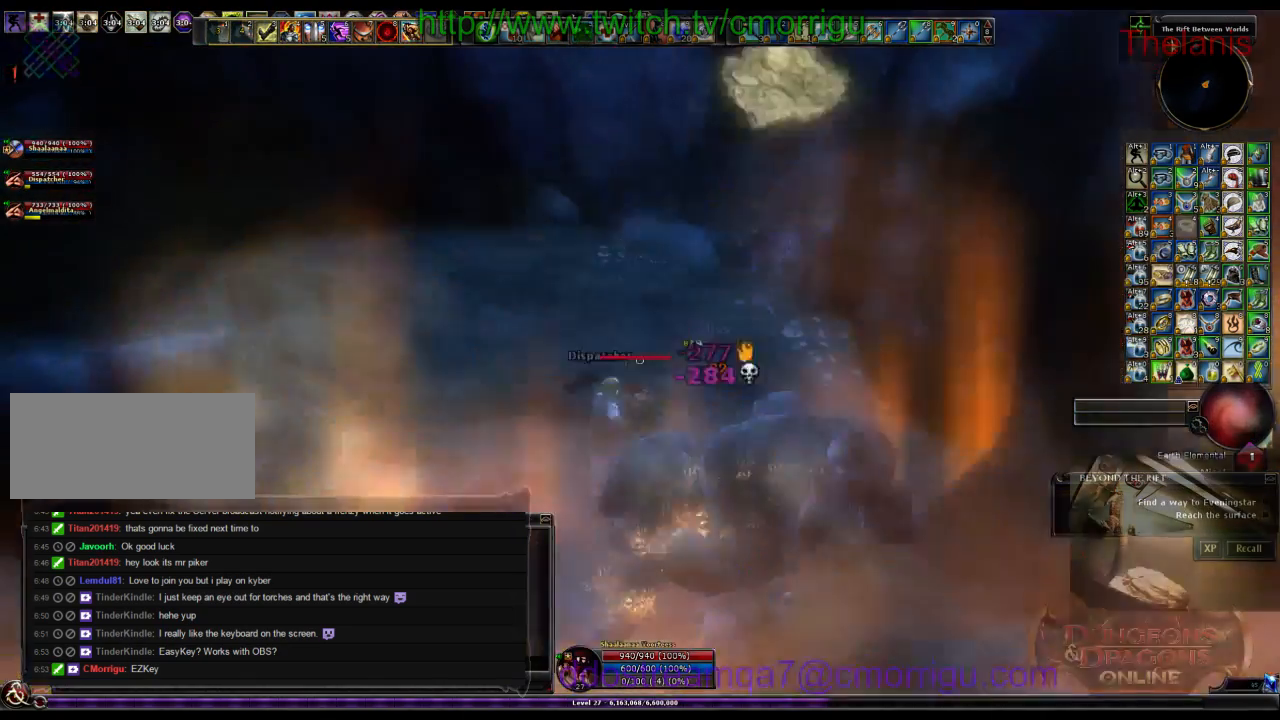
Gameplay with keyboard; each line is a JSON object with the keys held at the frame after it. "events" lists presses ("down") and releases ("up") of ".", "/", "0", "1", "2", "3", "4", "5", "6", "7", "8", "9", "a", "b", "backslash", "backspace", "c", "caps_lock", "comma", "ctrl_l", "ctrl_r", "d", "e", "equals", "escape", "f", "f1", "f10", "f11", "f12", "f2", "f3", "f4", "f5", "f6", "f7", "f8", "f9", "g", "h", "i", "j", "k", "l", "lbracket", "m", "minus", "n", "o", "p", "q", "quote", "r", "rbracket", "return", "s", "semicolon", "shift_l", "shift_r", "space", "t", "tab", "tilde", "u", "v", "w", "x", "y" and "z" between this image and that frame as [ms after this image, input, new state], when the widget could be followed in between. No other keys are recorded. Mouse input is not recorded.
{"keys": ["w"], "events": []}
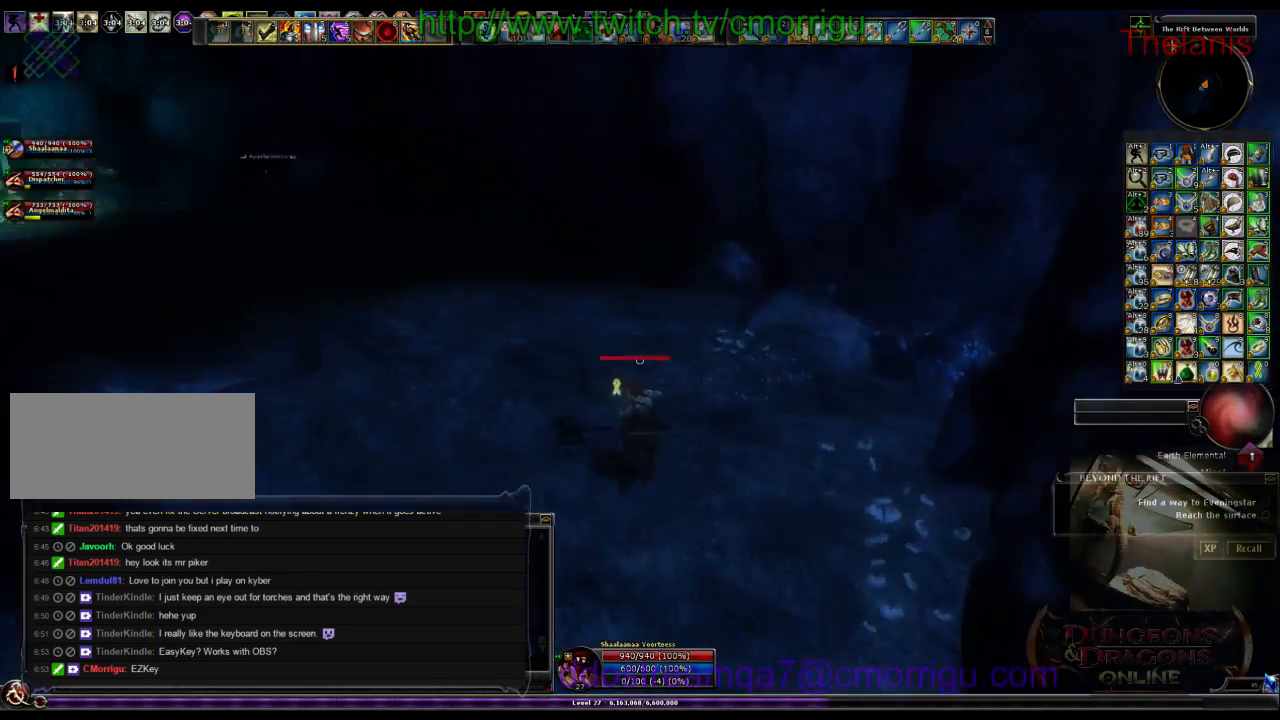
{"keys": ["w"], "events": []}
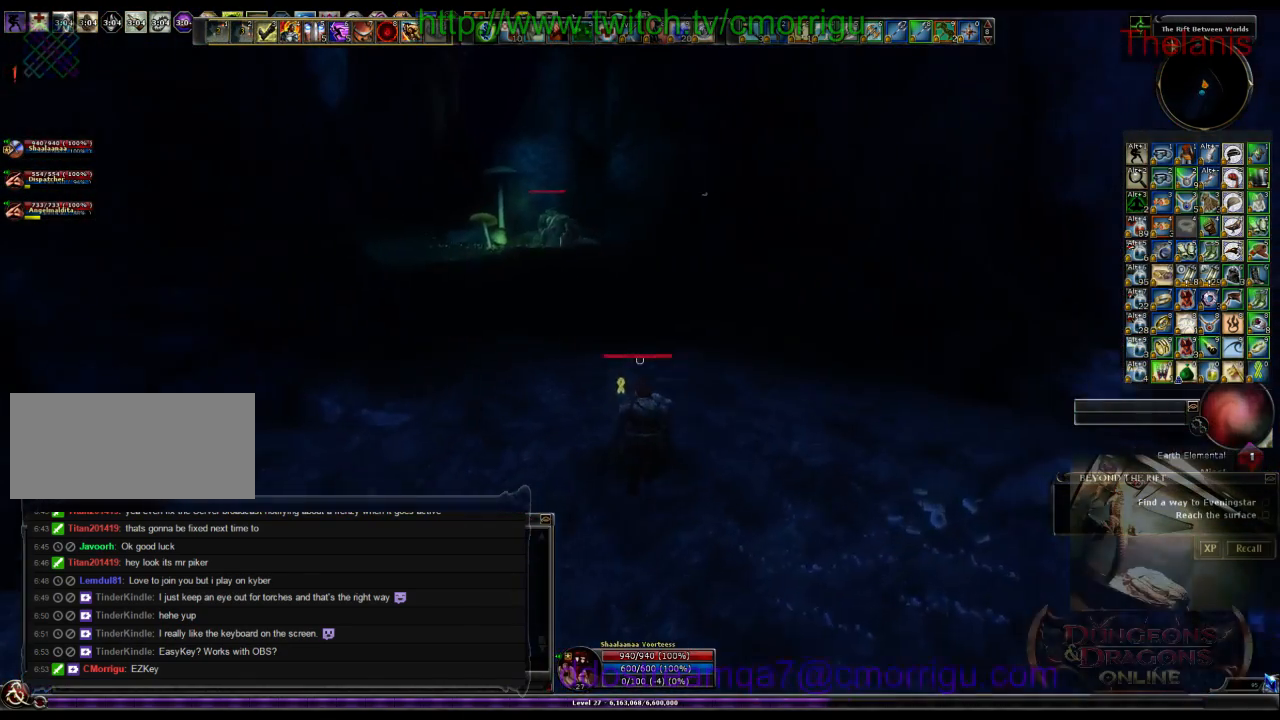
{"keys": ["w"], "events": []}
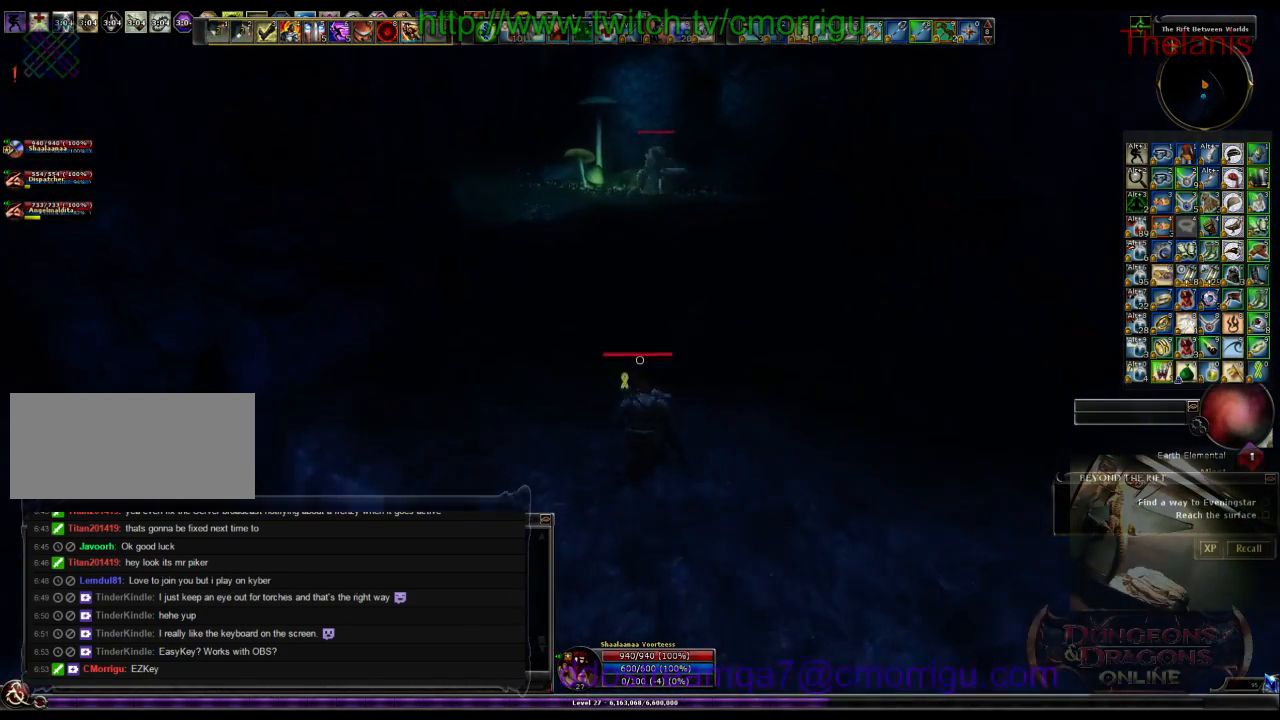
{"keys": ["w"], "events": []}
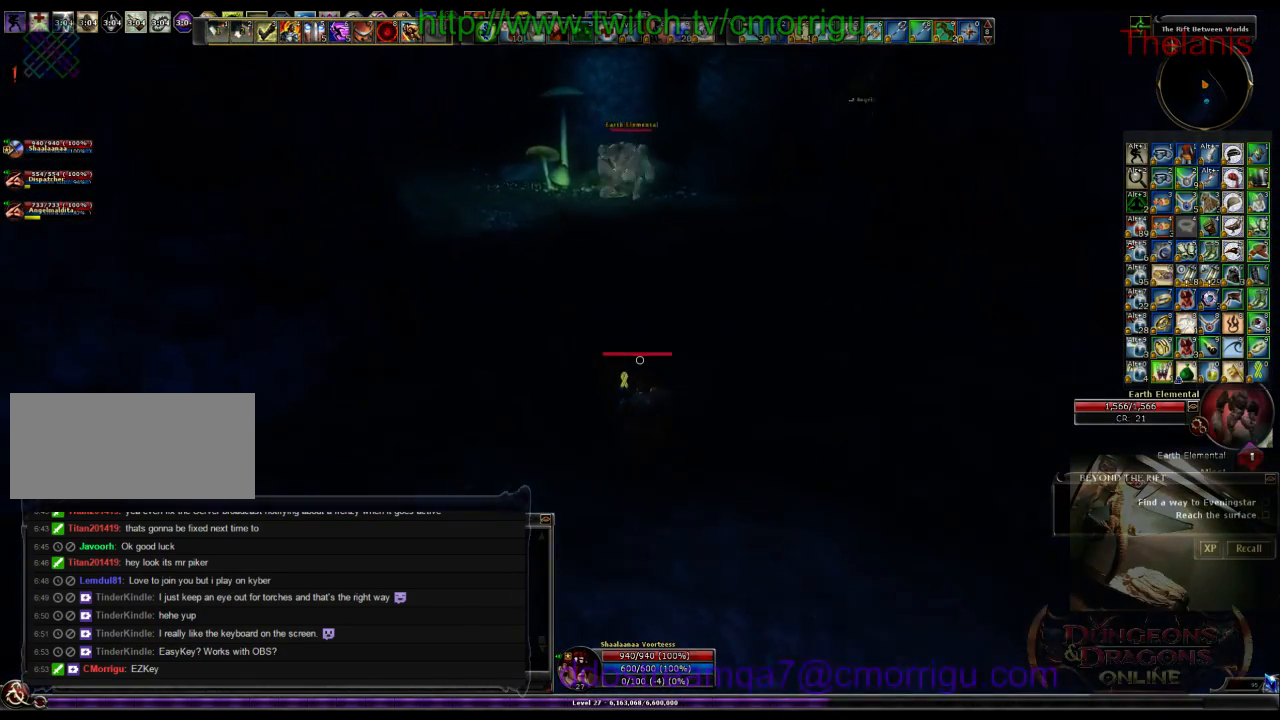
{"keys": ["w"], "events": []}
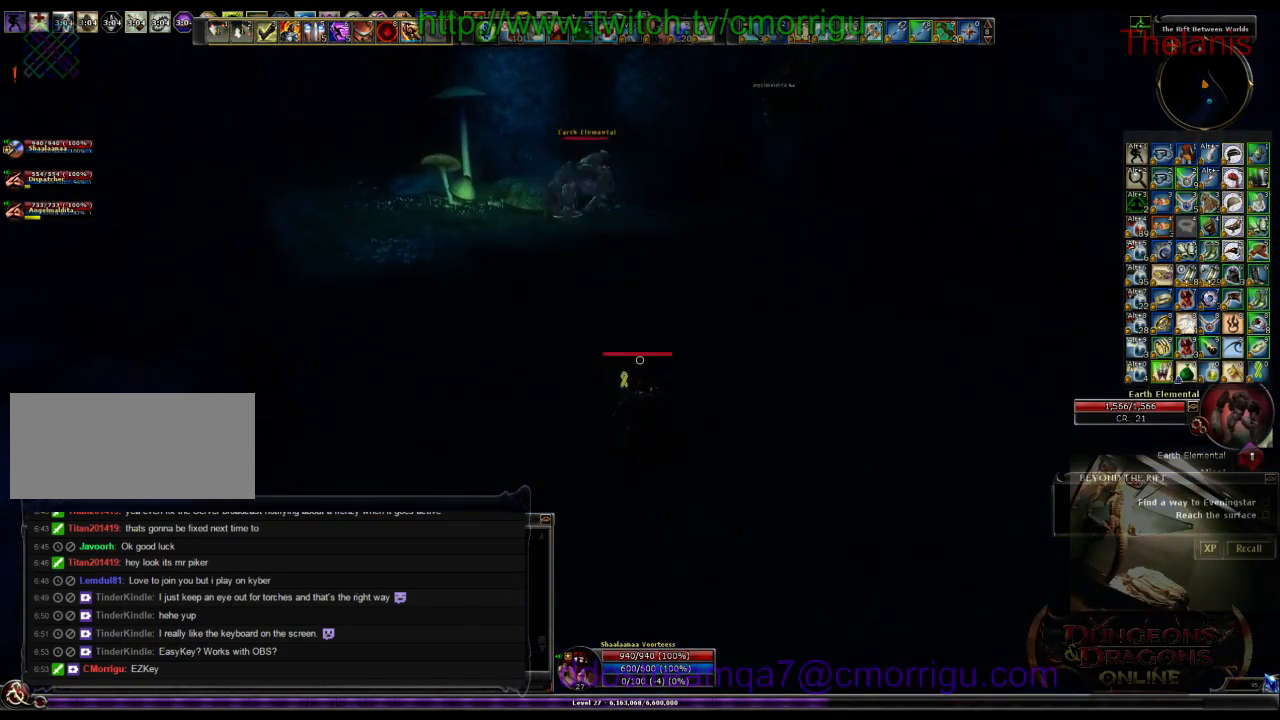
{"keys": ["w"], "events": []}
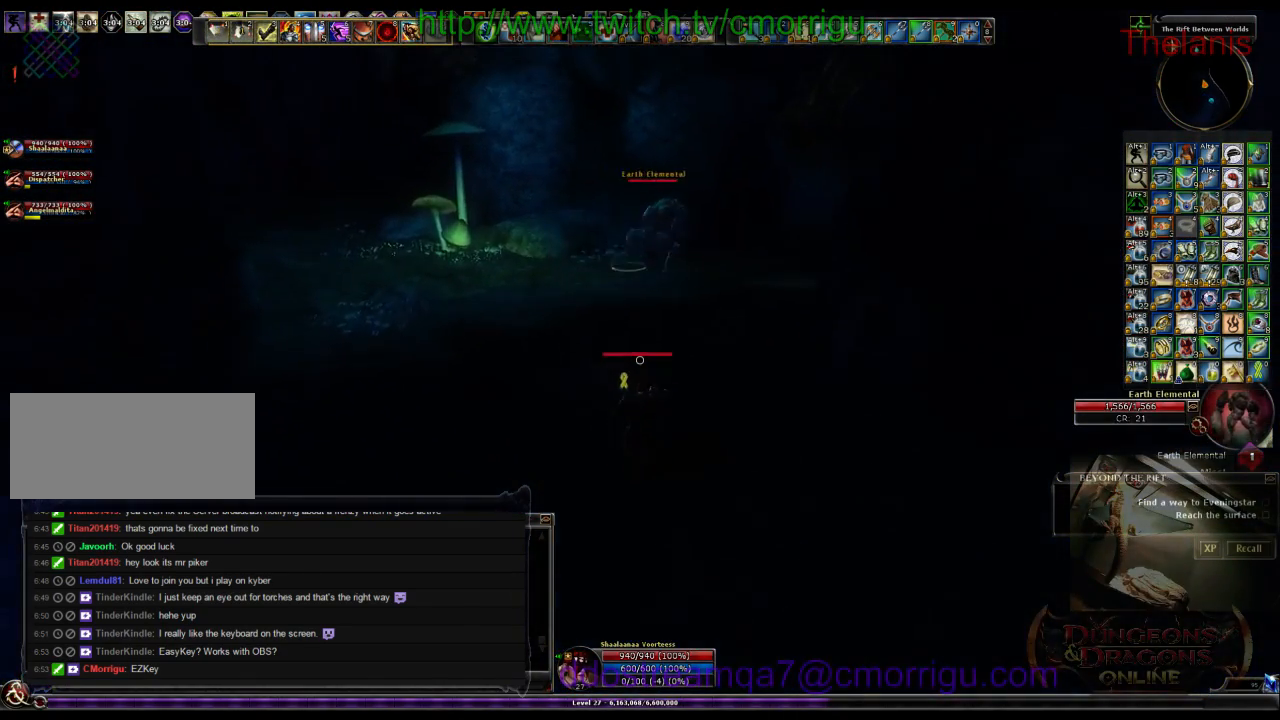
{"keys": ["w"], "events": []}
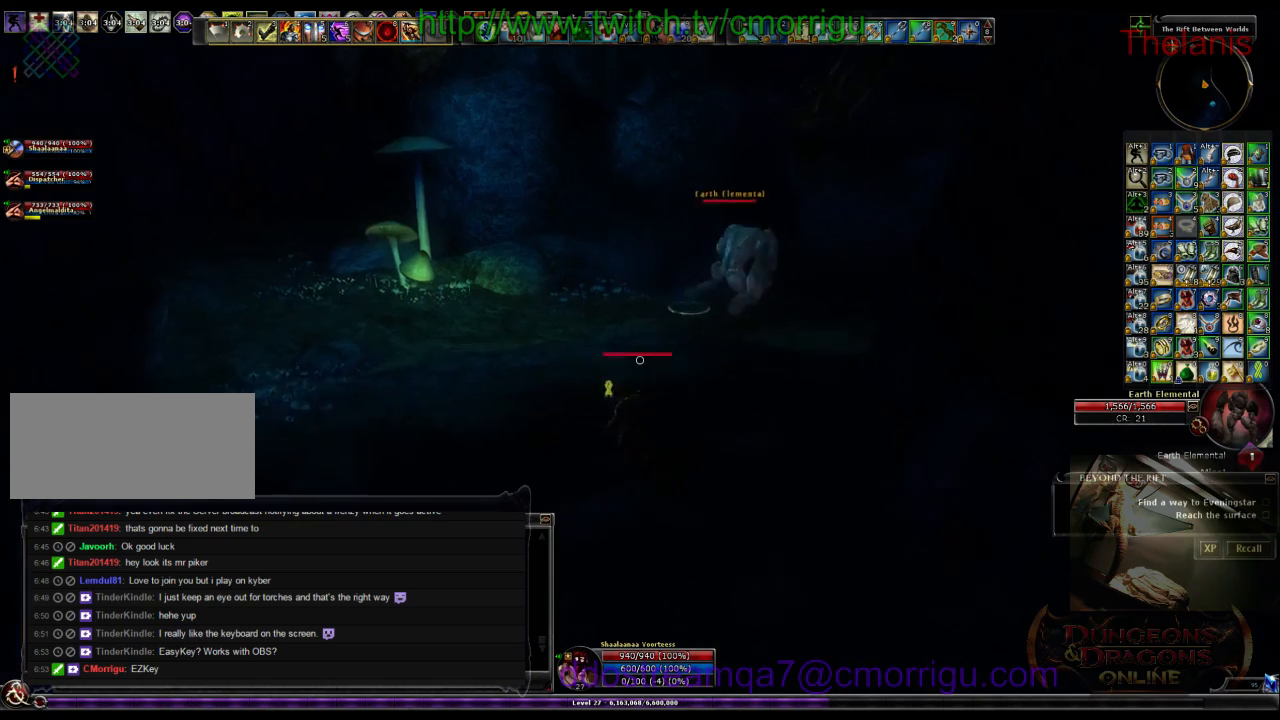
{"keys": ["w"], "events": []}
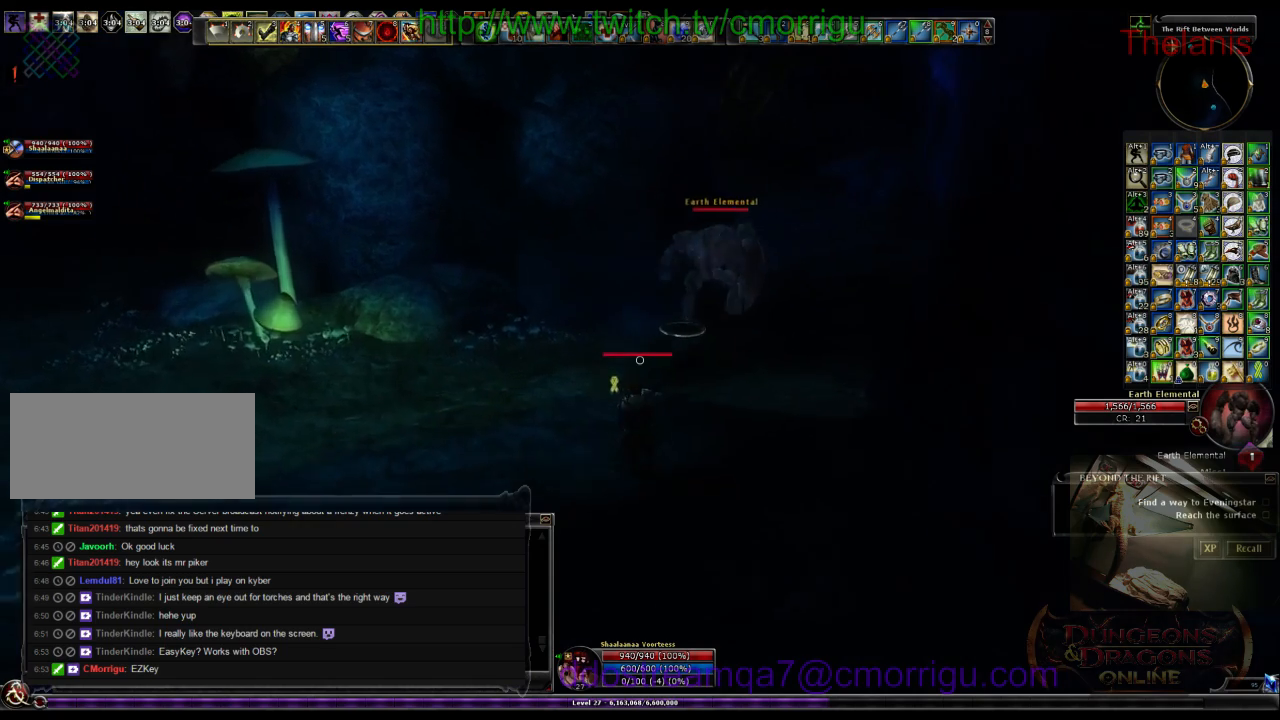
{"keys": ["w"], "events": []}
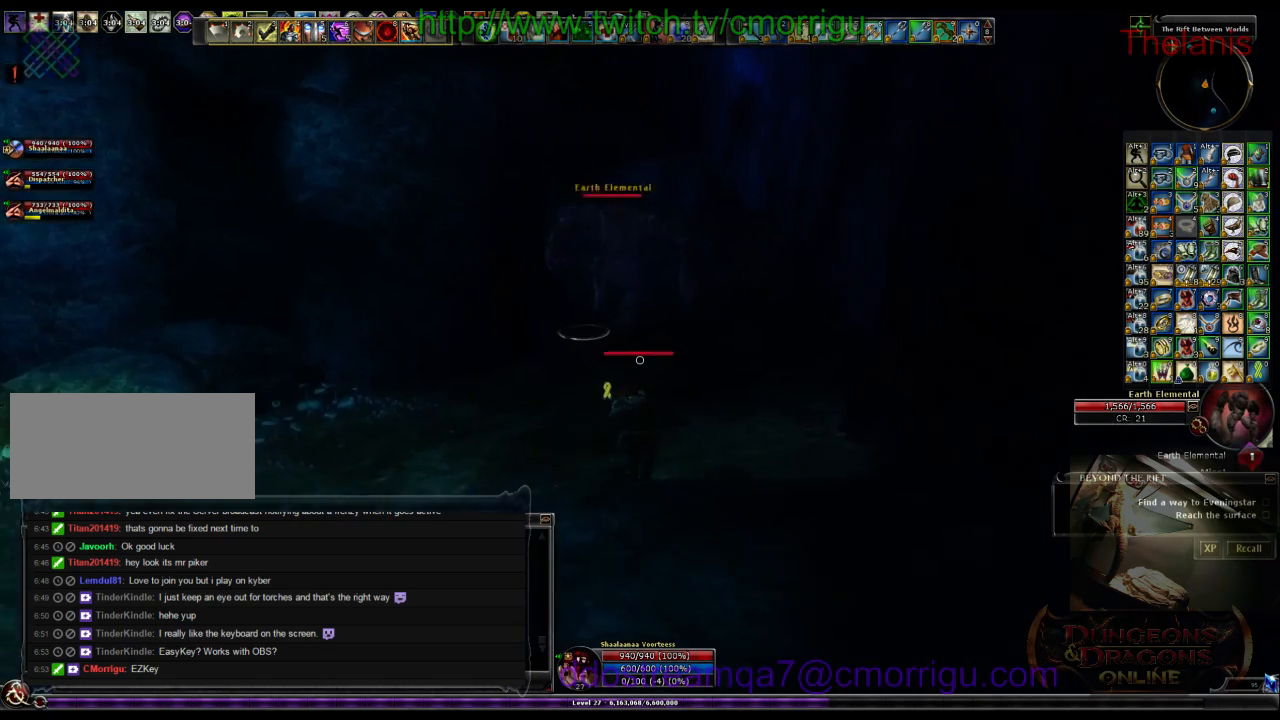
{"keys": ["w"], "events": []}
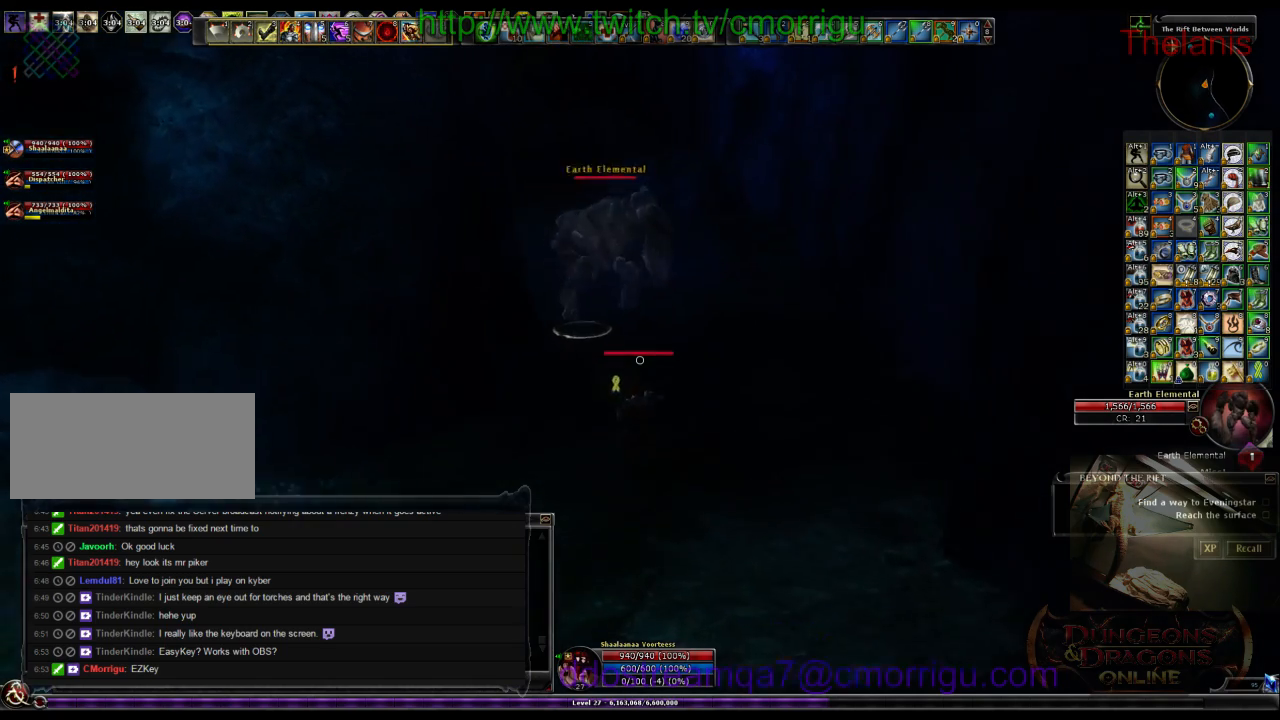
{"keys": ["w"], "events": []}
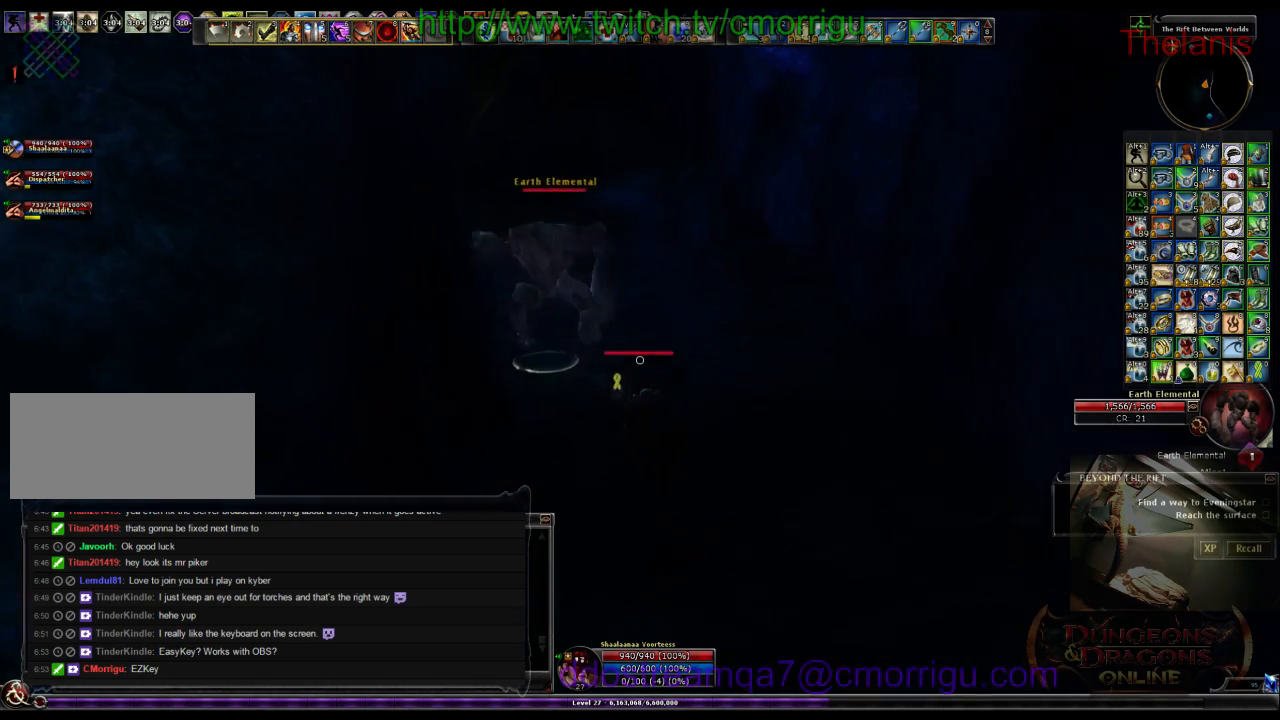
{"keys": ["w"], "events": []}
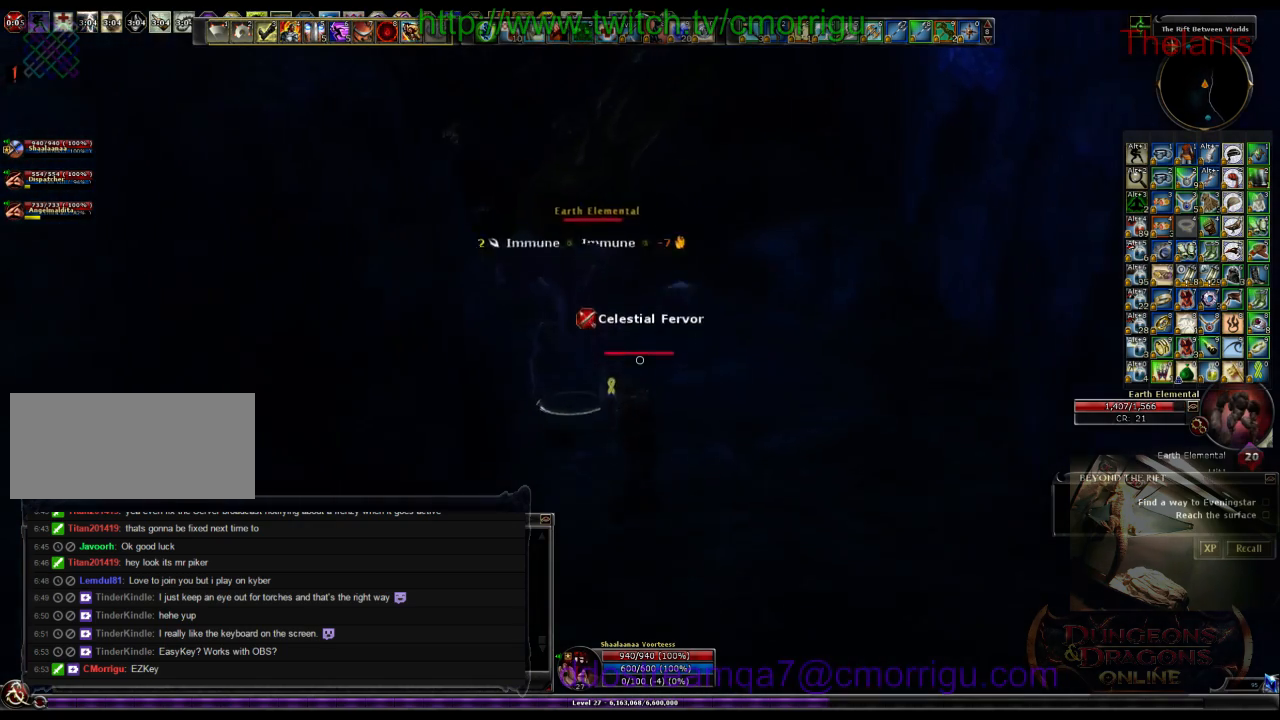
{"keys": ["w"], "events": [[233, "1", "down"], [466, "1", "up"]]}
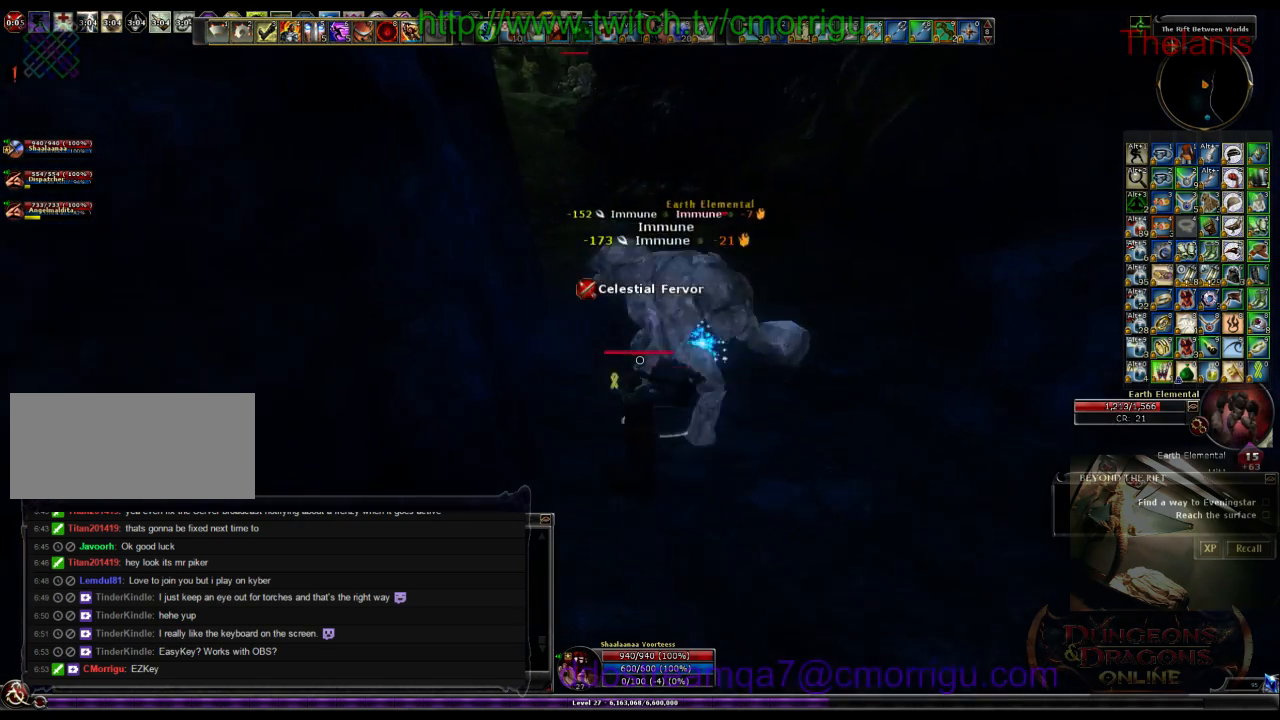
{"keys": ["d"], "events": [[200, "2", "down"], [333, "w", "up"], [366, "2", "up"], [466, "d", "down"]]}
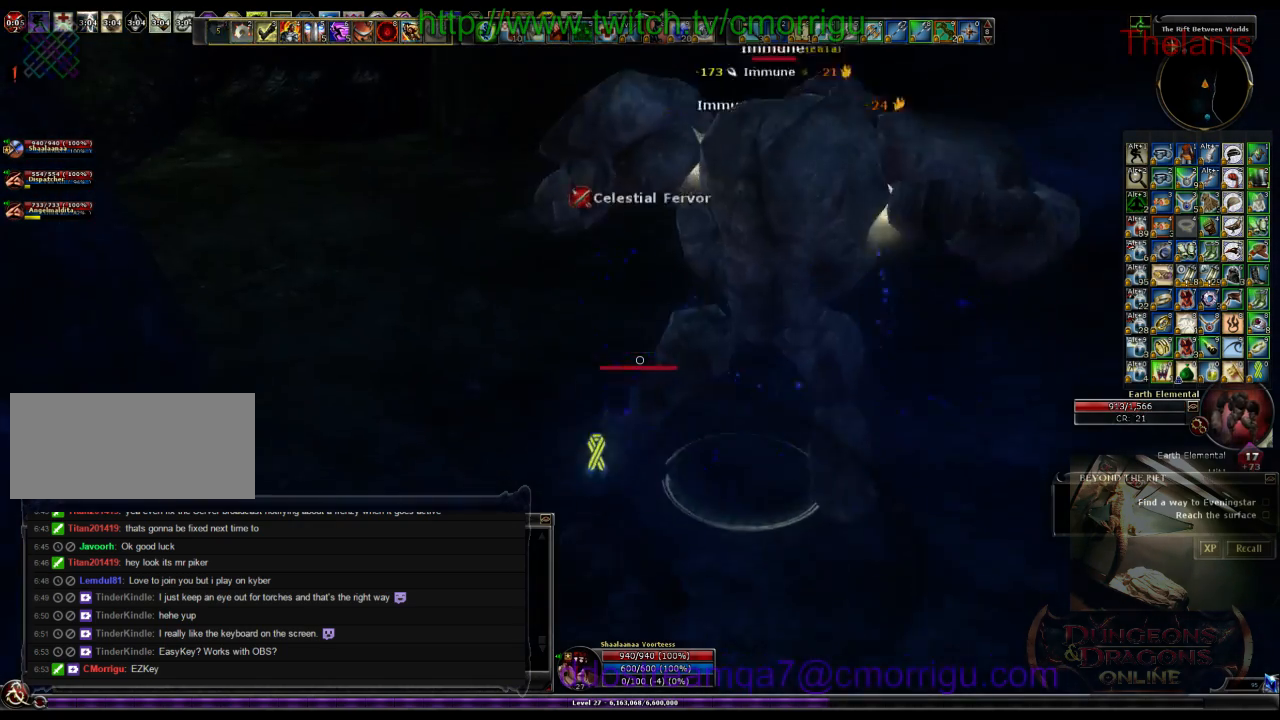
{"keys": ["w"], "events": [[66, "w", "down"], [266, "d", "up"]]}
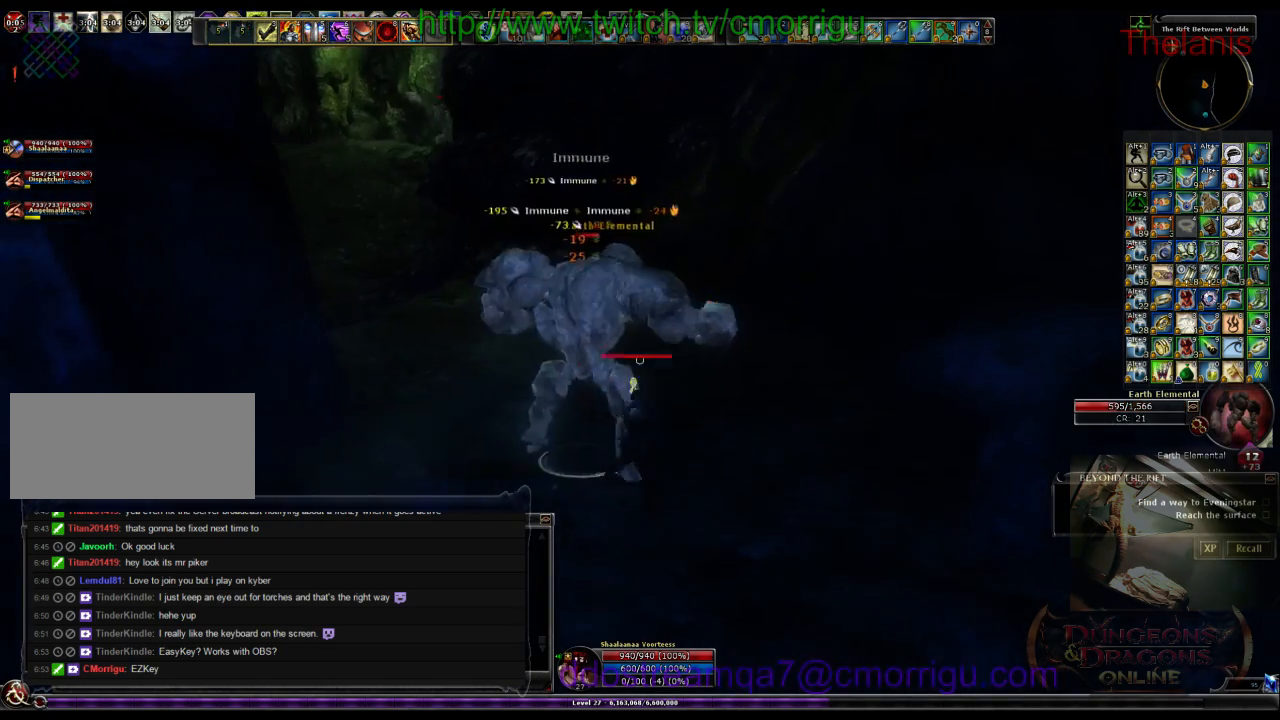
{"keys": [], "events": [[100, "w", "up"]]}
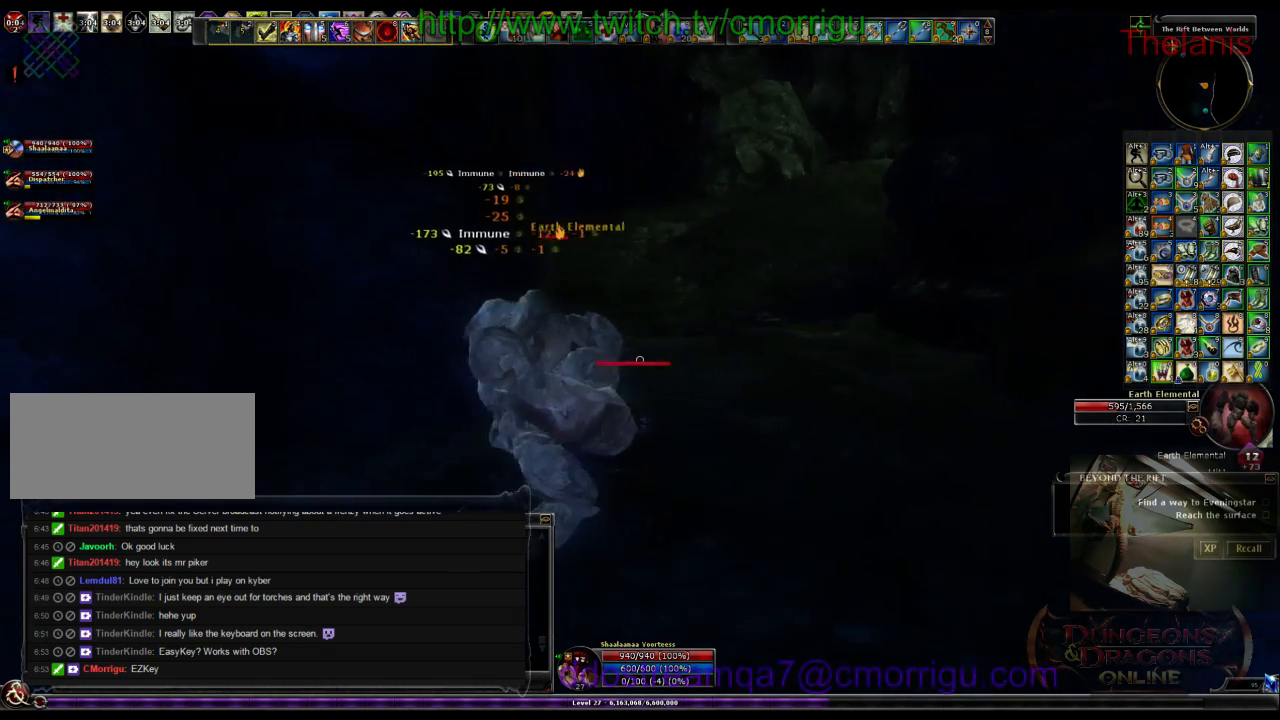
{"keys": [], "events": [[166, "a", "down"], [433, "a", "up"]]}
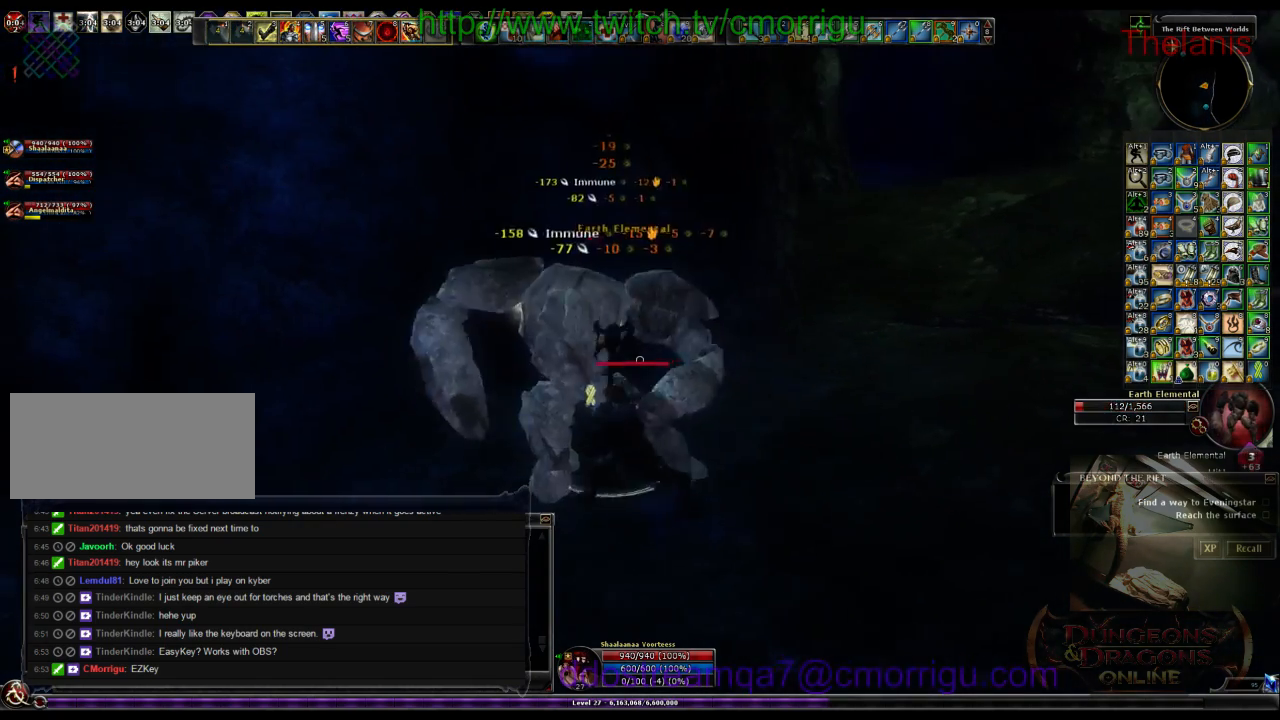
{"keys": ["w"], "events": [[366, "w", "down"]]}
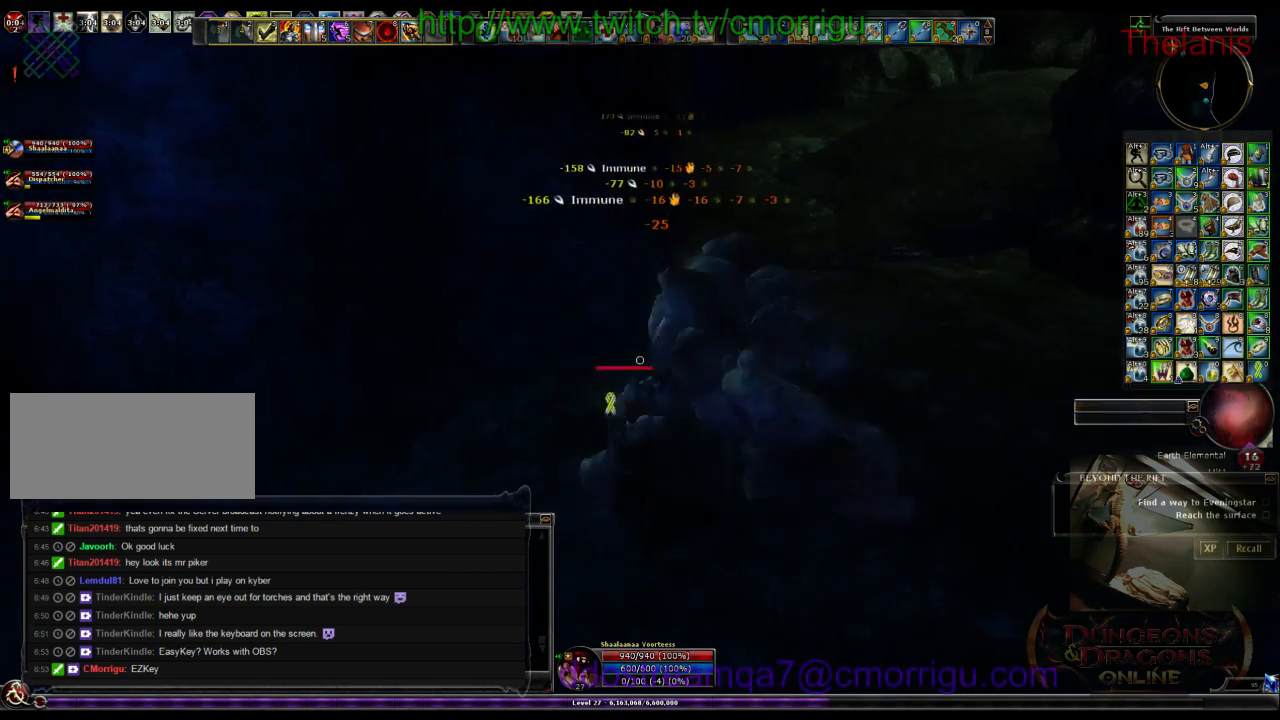
{"keys": ["w"], "events": [[366, "d", "down"], [500, "d", "up"]]}
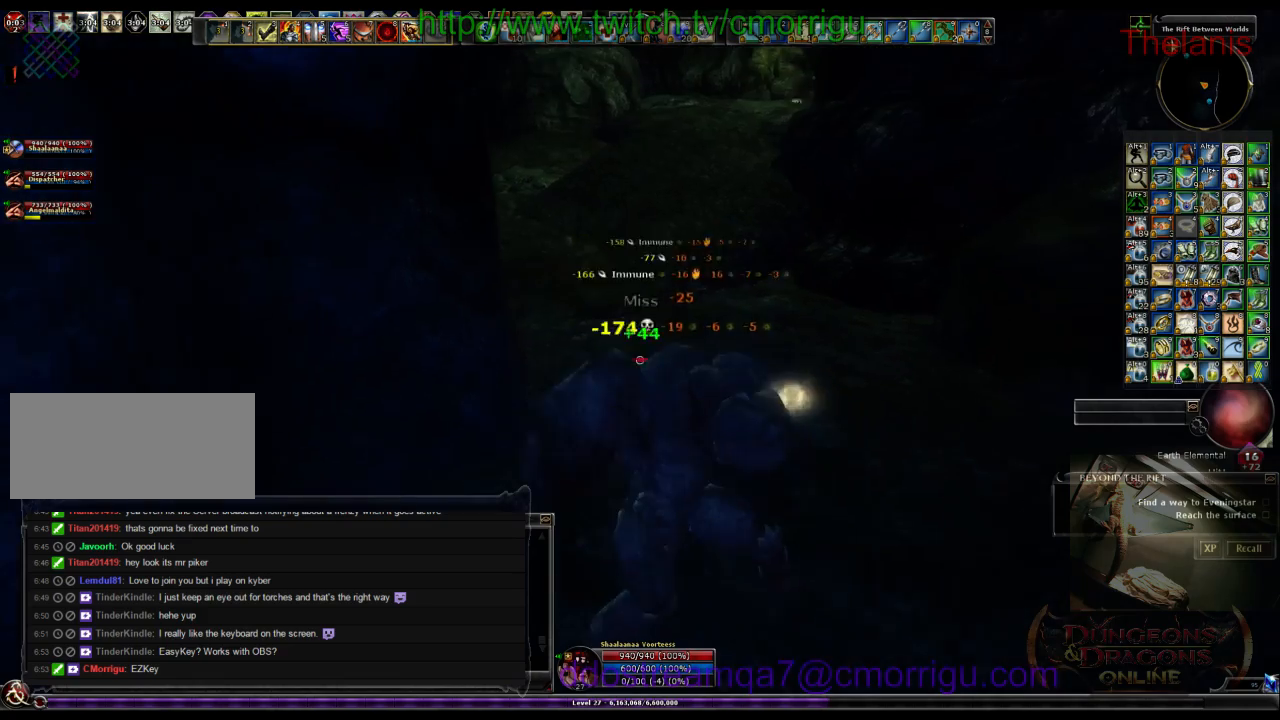
{"keys": ["w"], "events": []}
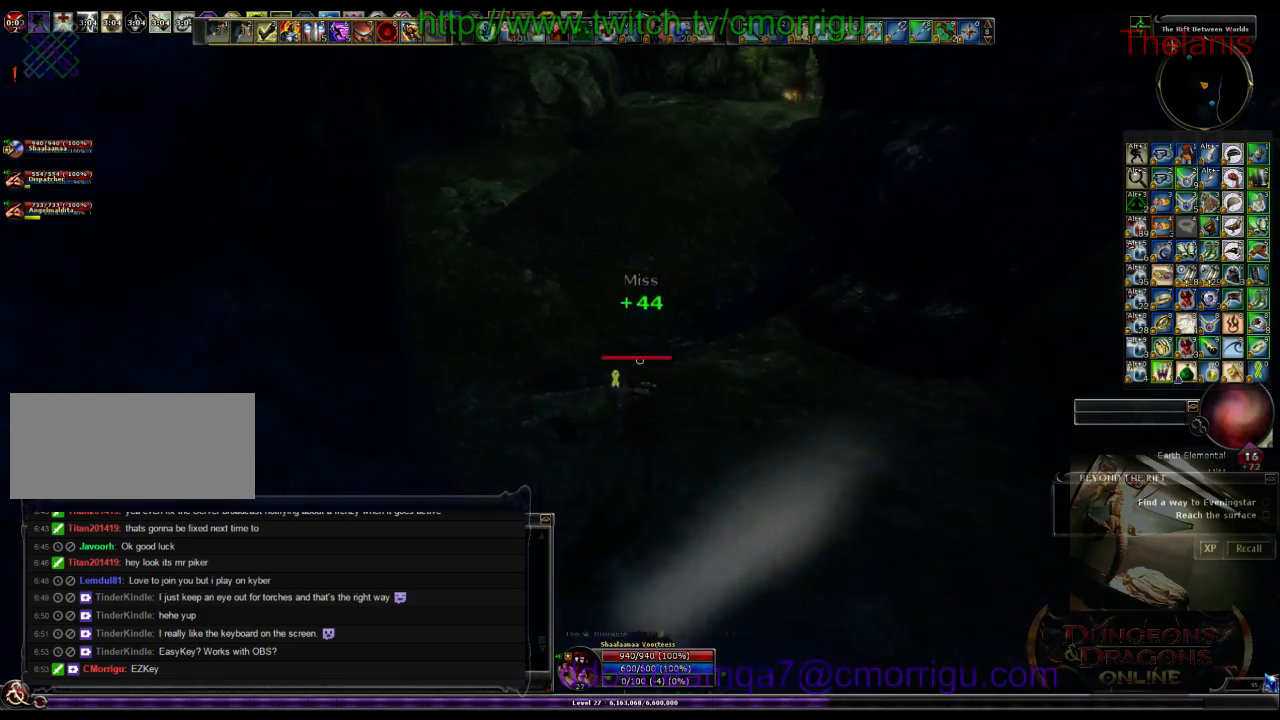
{"keys": ["w"], "events": []}
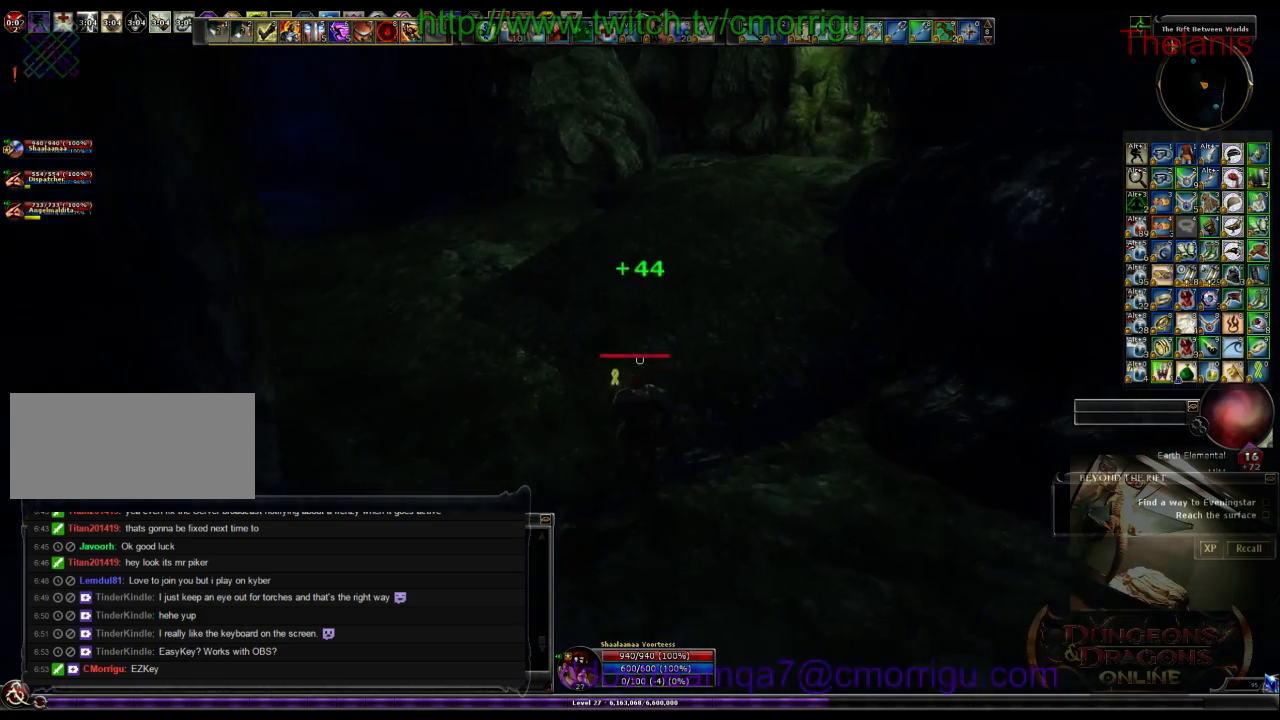
{"keys": ["w"], "events": []}
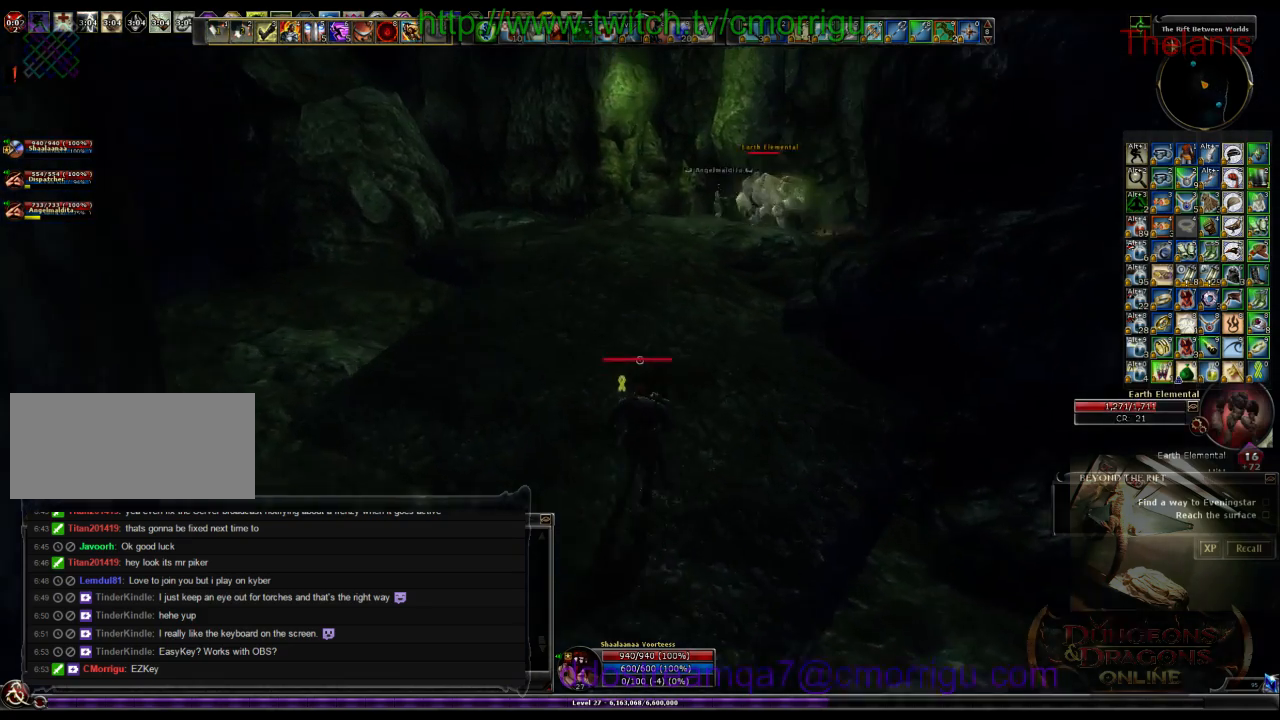
{"keys": ["w"], "events": []}
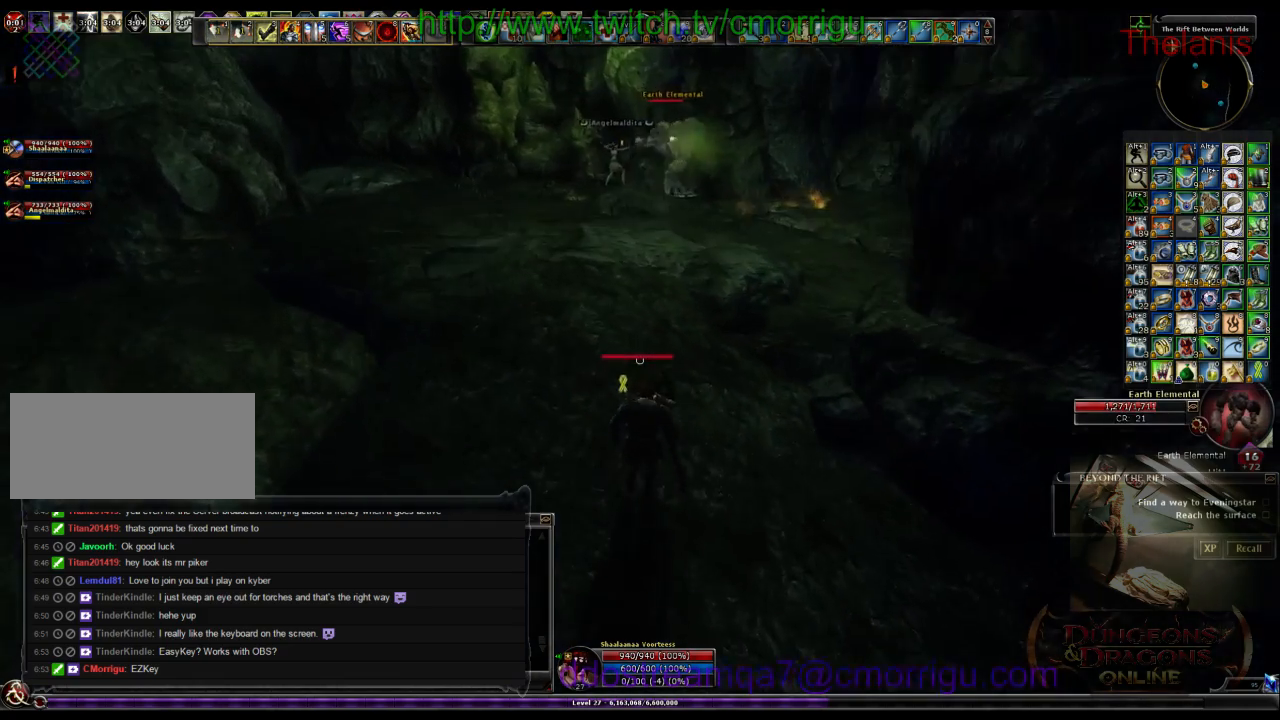
{"keys": ["w"], "events": []}
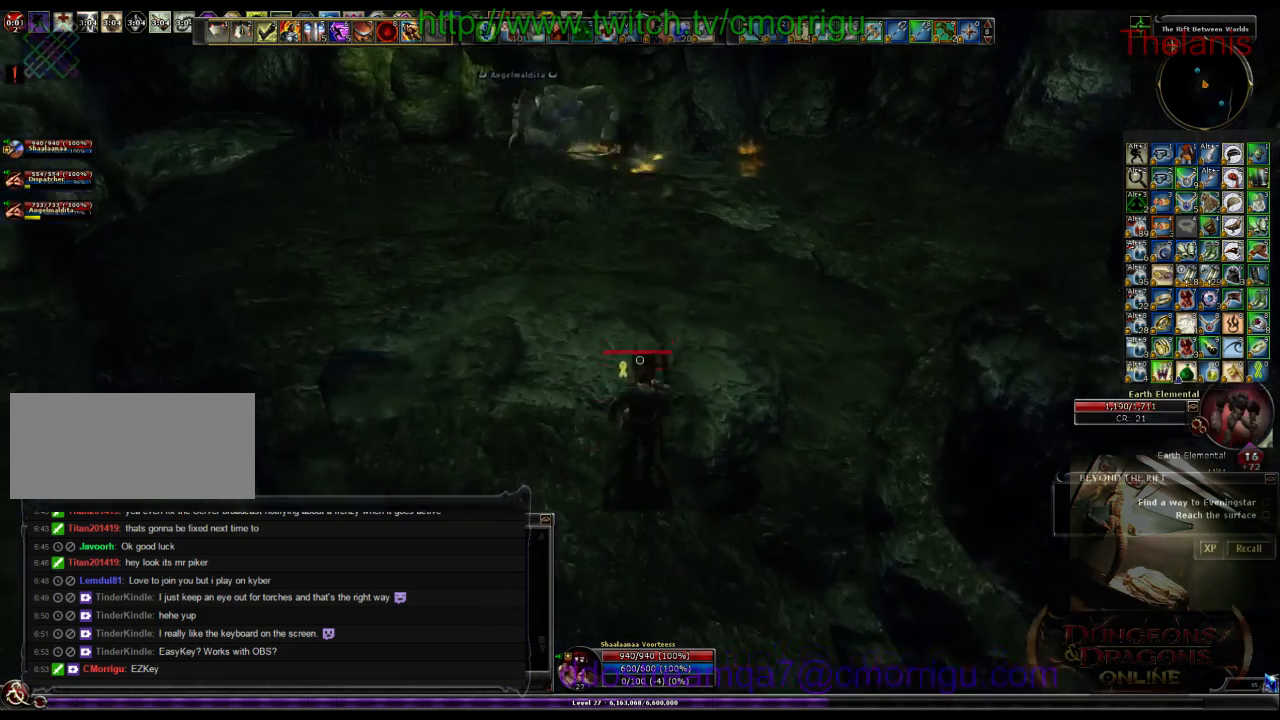
{"keys": ["a", "w"], "events": [[400, "a", "down"]]}
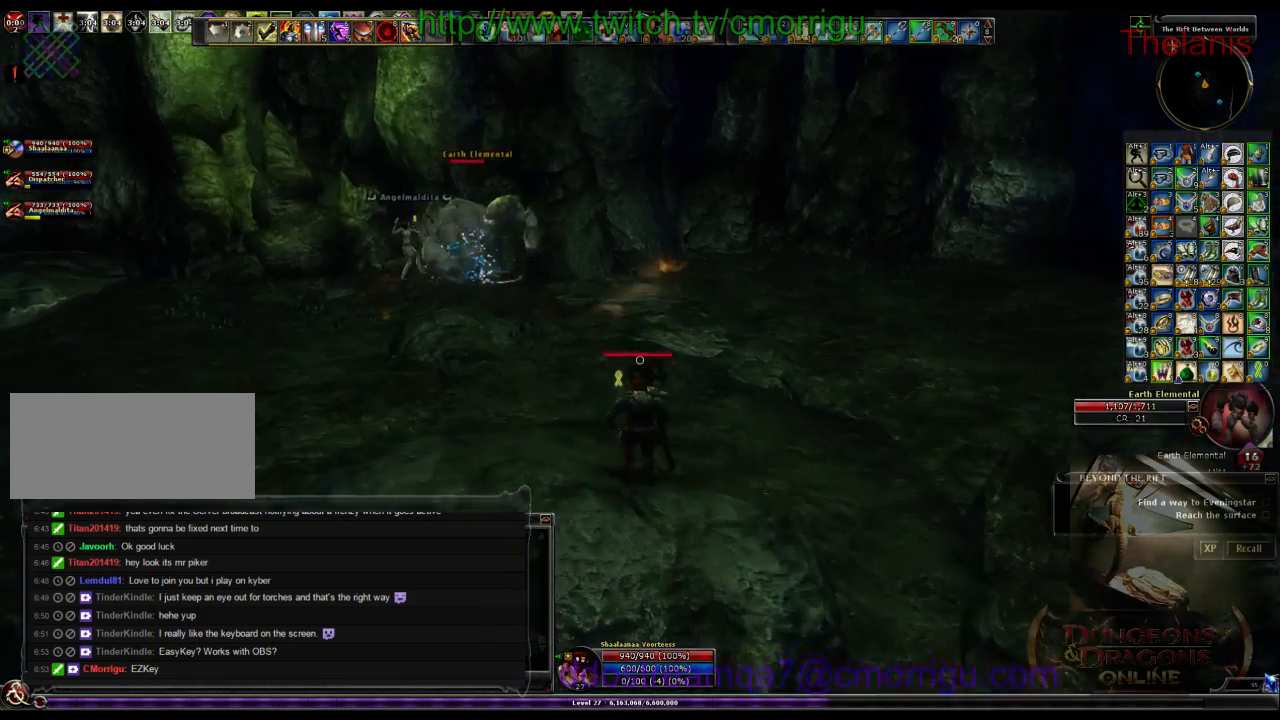
{"keys": ["w"], "events": [[333, "a", "up"]]}